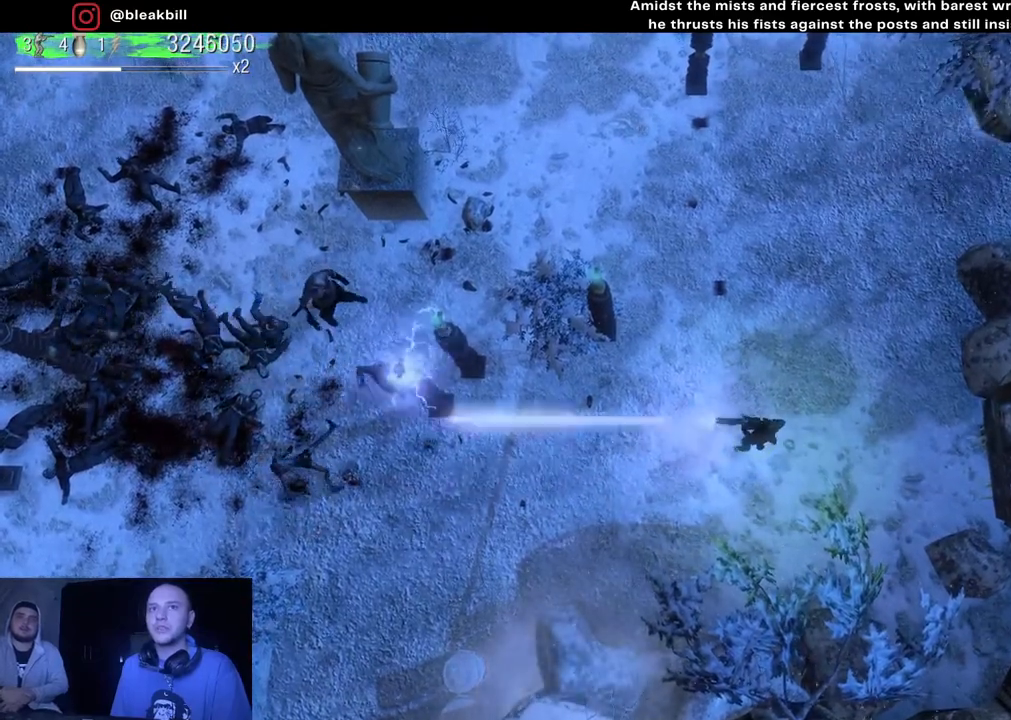
Gameplay with a controller (PlayStation layout); each line is a JSON object with the inputs held at the frame after it. "events" lists button and stick changes between this image and that frame as [ms after this image, input, new state], when the widget could be followed in between.
{"buttons": [], "left_stick": "center", "right_stick": "left", "events": []}
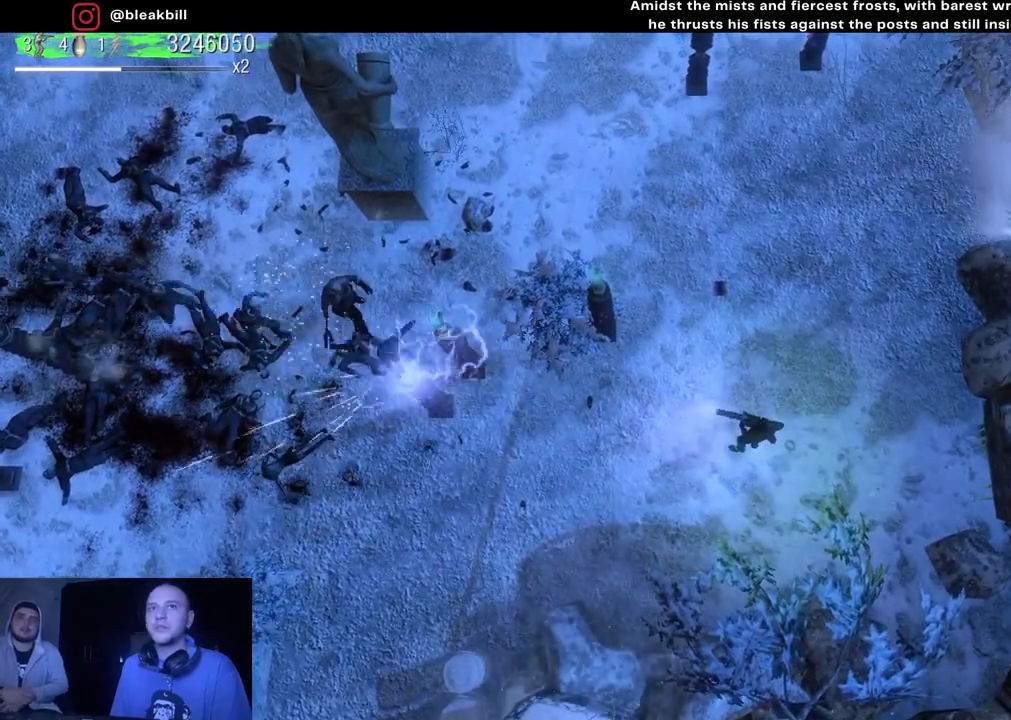
{"buttons": [], "left_stick": "center", "right_stick": "left", "events": []}
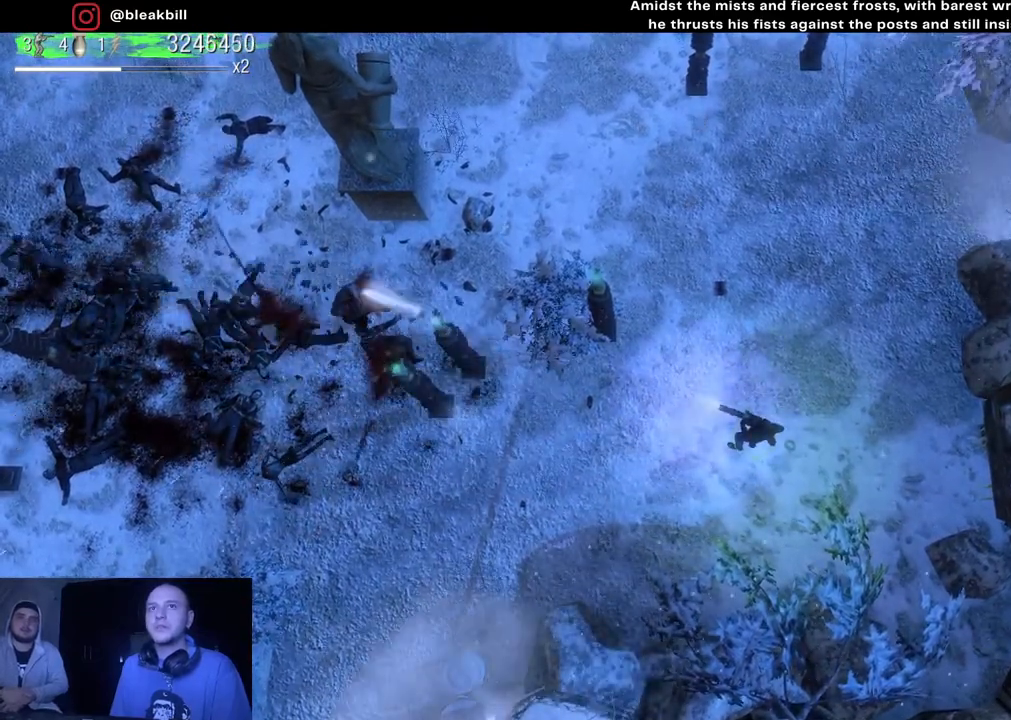
{"buttons": [], "left_stick": "center", "right_stick": "left", "events": []}
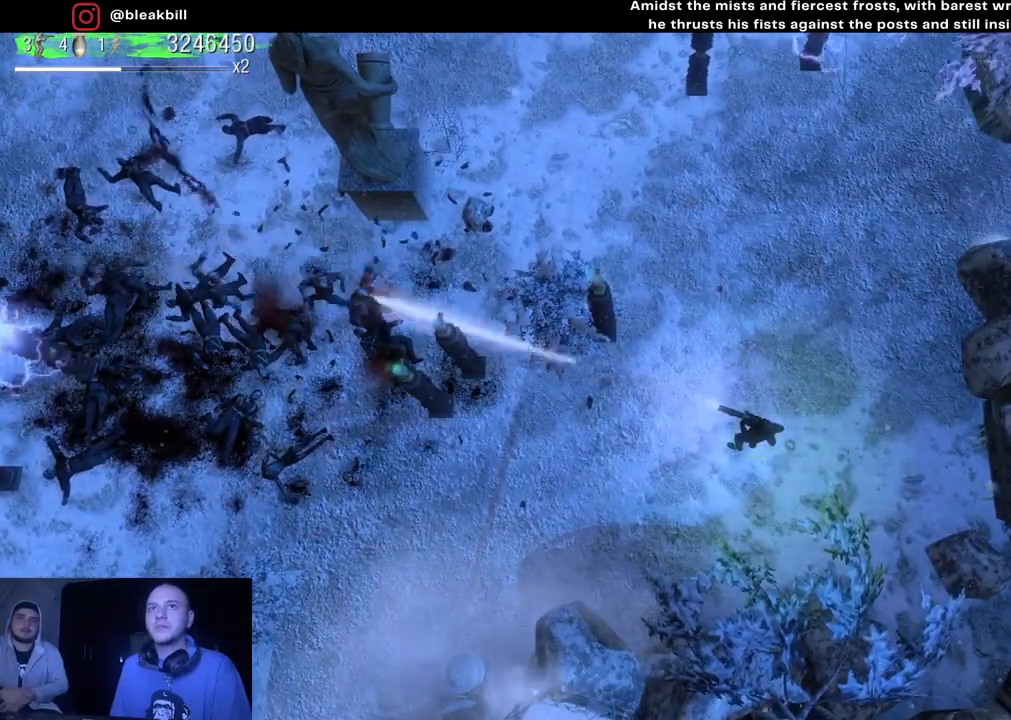
{"buttons": [], "left_stick": "center", "right_stick": "left", "events": []}
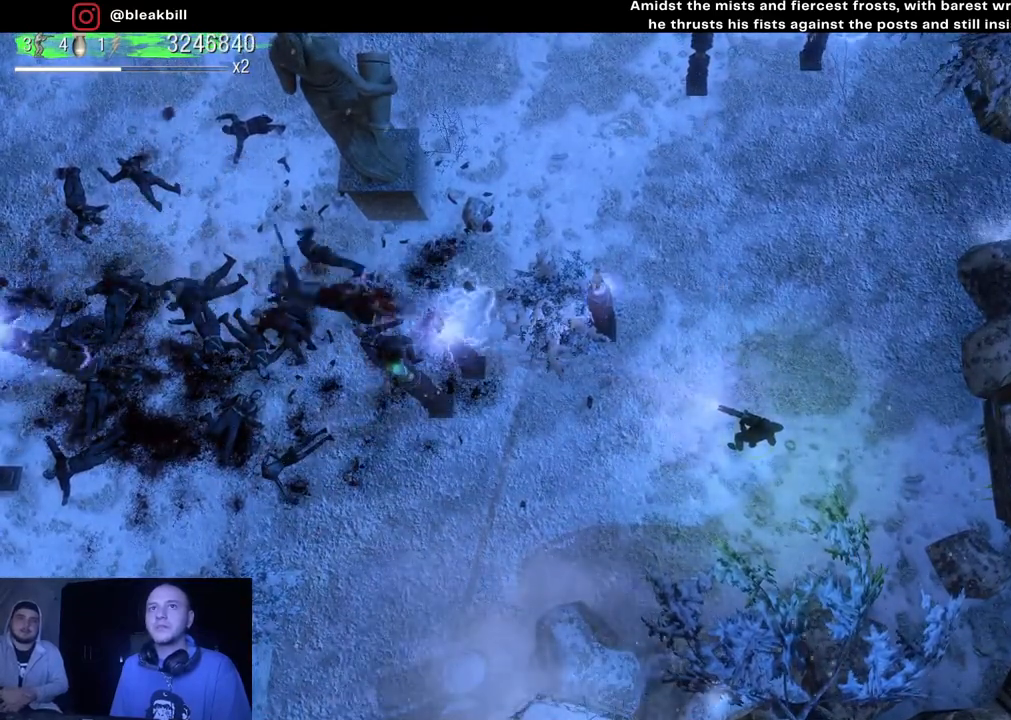
{"buttons": [], "left_stick": "center", "right_stick": "left", "events": []}
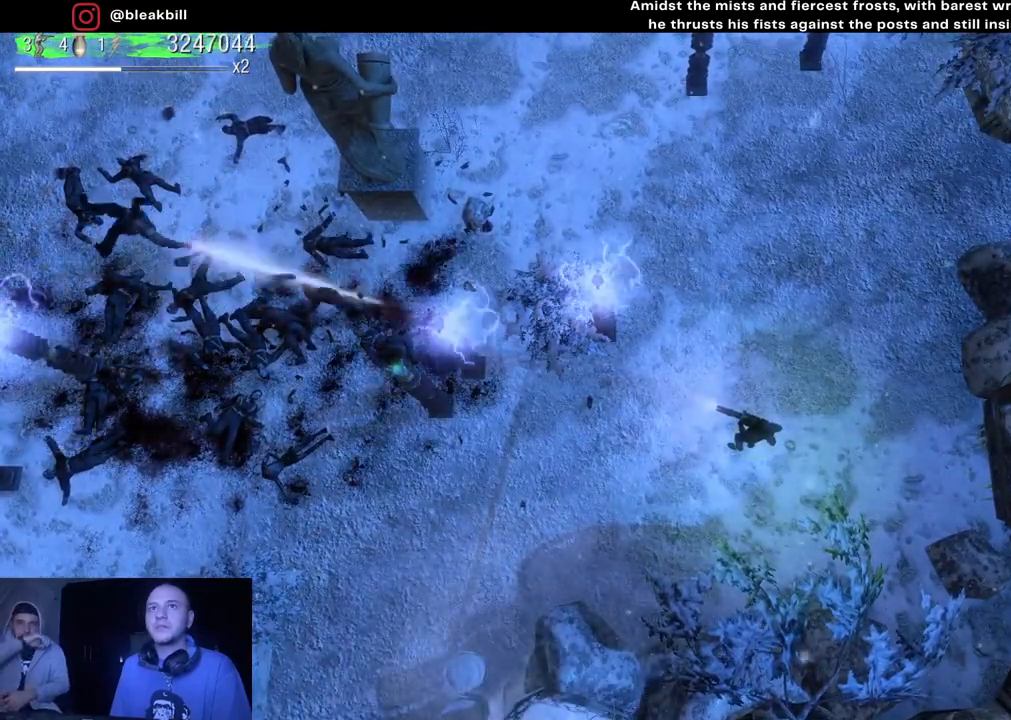
{"buttons": [], "left_stick": "center", "right_stick": "left", "events": []}
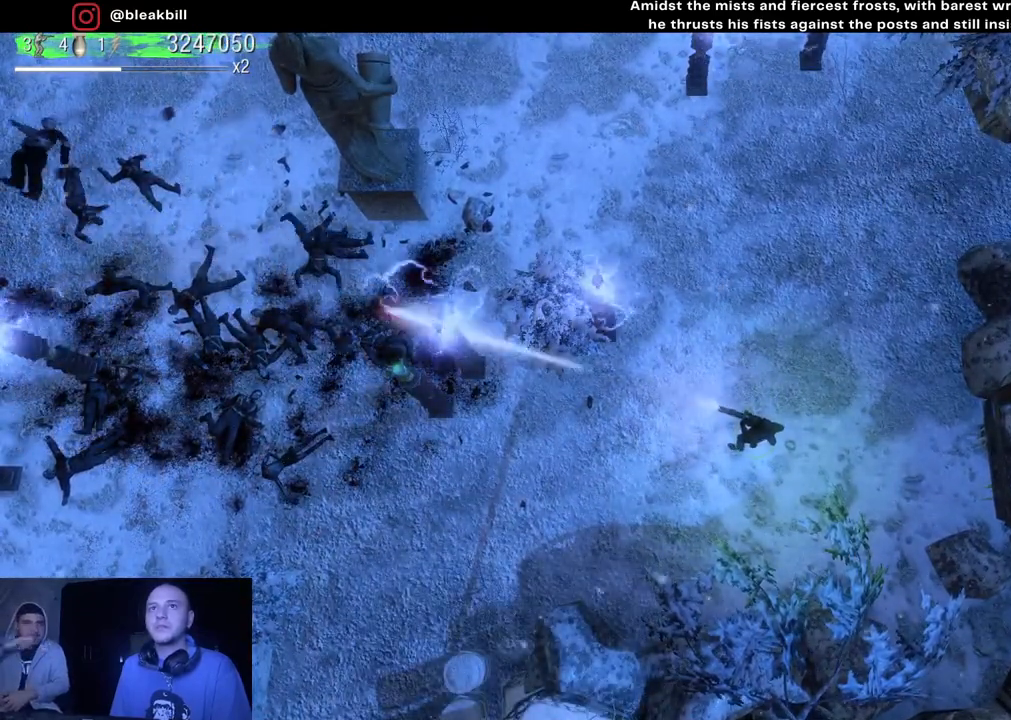
{"buttons": [], "left_stick": "center", "right_stick": "left", "events": []}
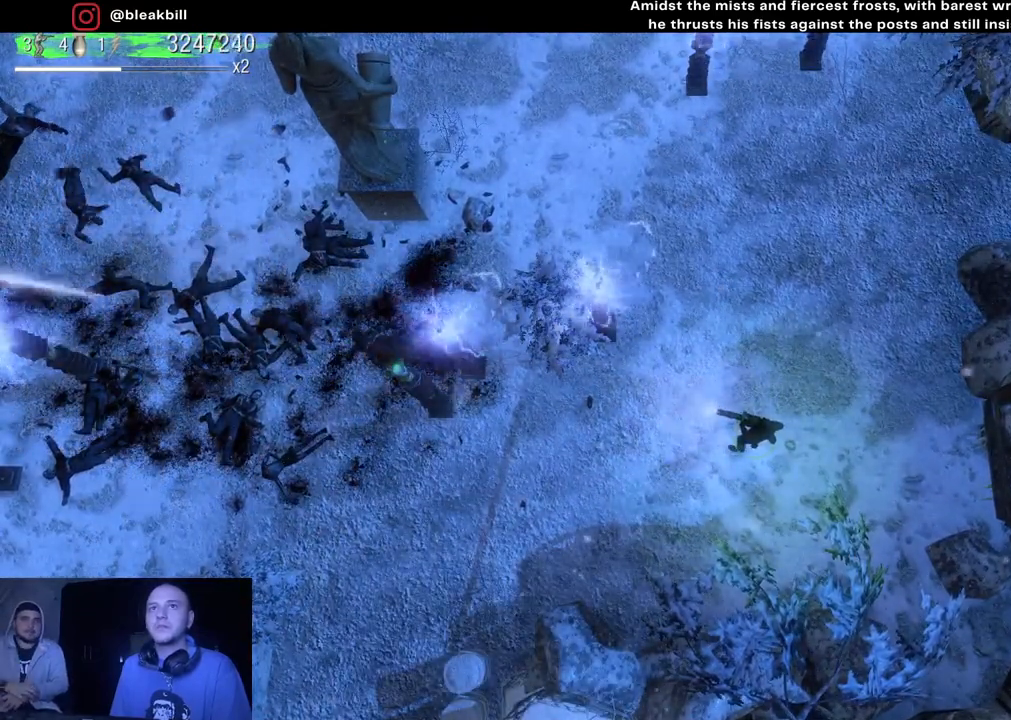
{"buttons": [], "left_stick": "up", "right_stick": "center", "events": [[200, "left_stick", "right"], [283, "right_stick", "center"], [317, "left_stick", "up-right"], [433, "left_stick", "up"]]}
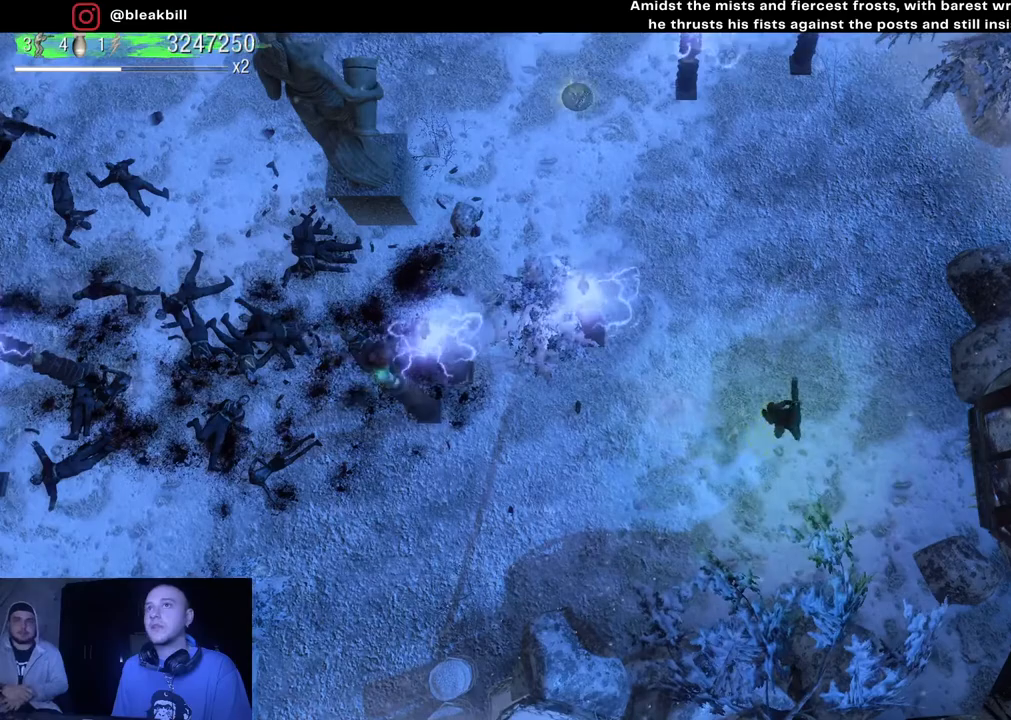
{"buttons": [], "left_stick": "up-left", "right_stick": "center", "events": [[450, "left_stick", "up-left"]]}
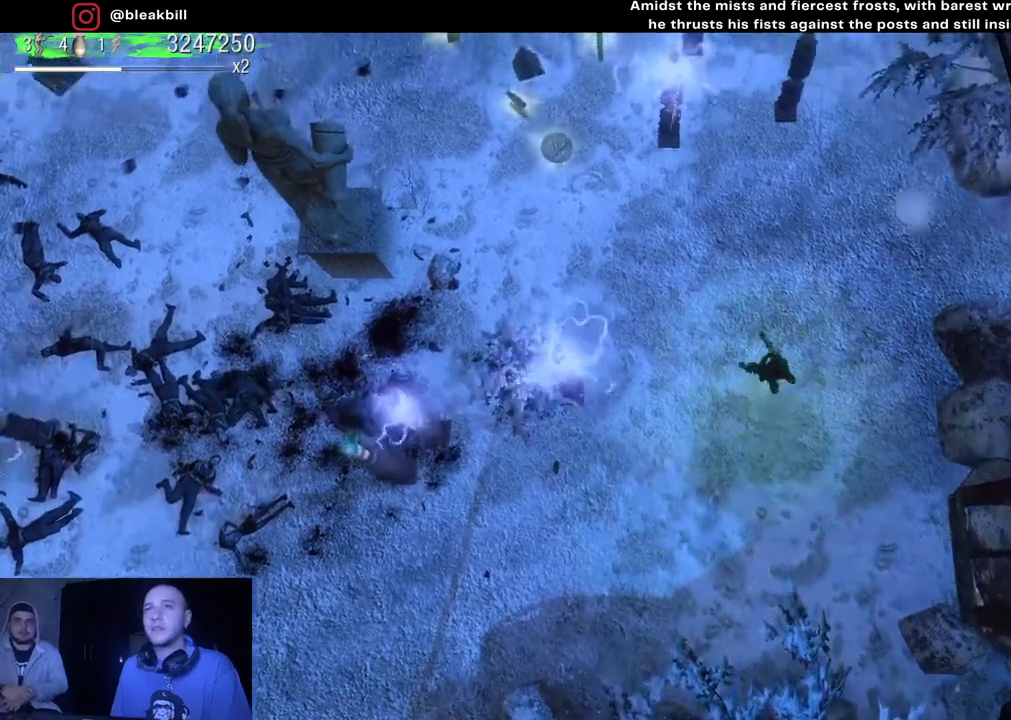
{"buttons": [], "left_stick": "up-left", "right_stick": "center", "events": []}
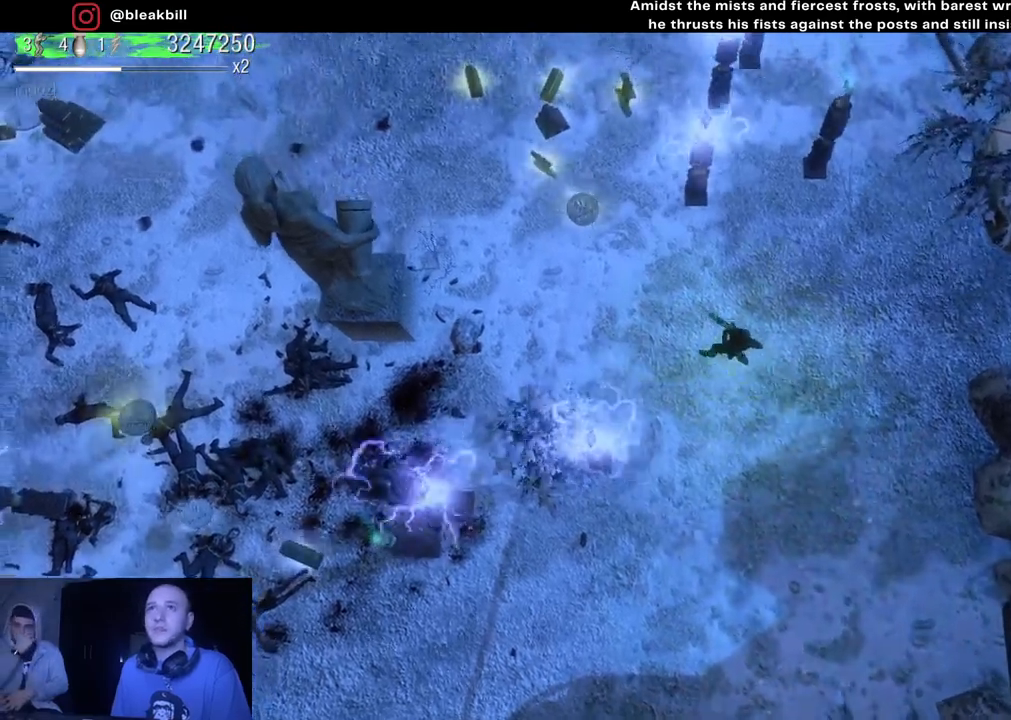
{"buttons": [], "left_stick": "up-left", "right_stick": "center", "events": []}
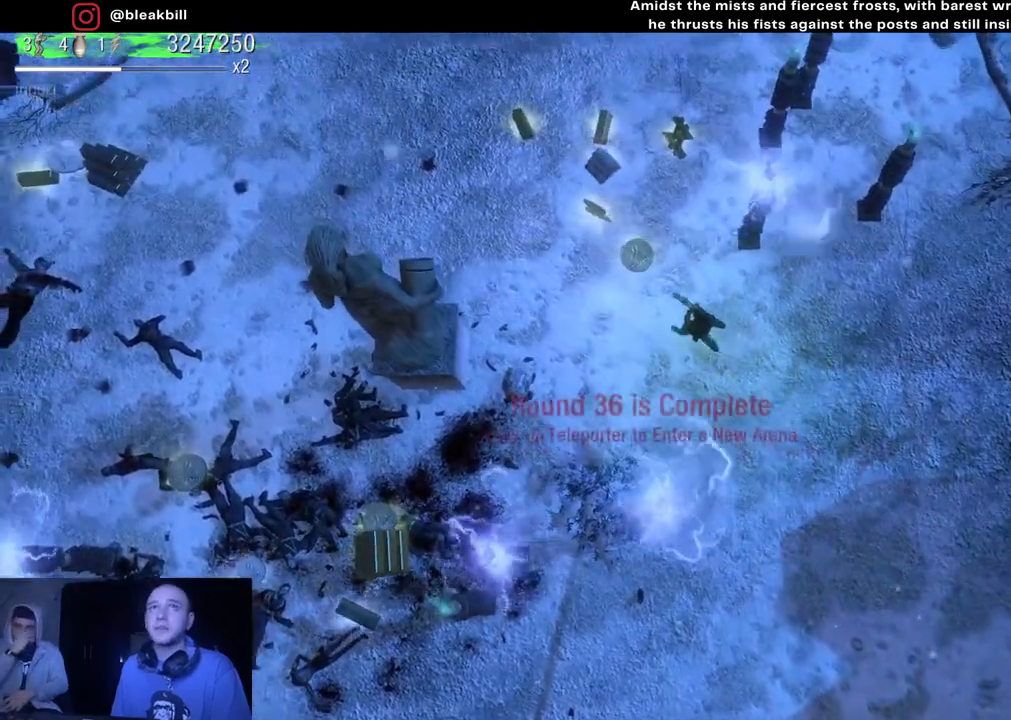
{"buttons": [], "left_stick": "up-left", "right_stick": "center", "events": []}
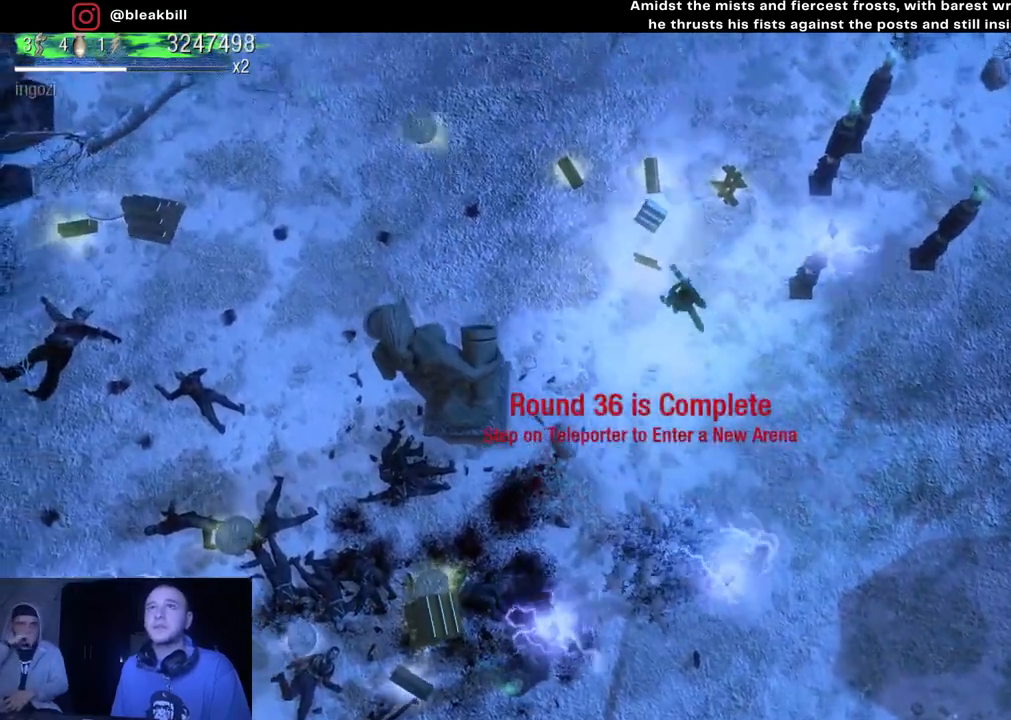
{"buttons": [], "left_stick": "up-left", "right_stick": "center", "events": [[117, "left_stick", "up-right"], [467, "left_stick", "up-left"]]}
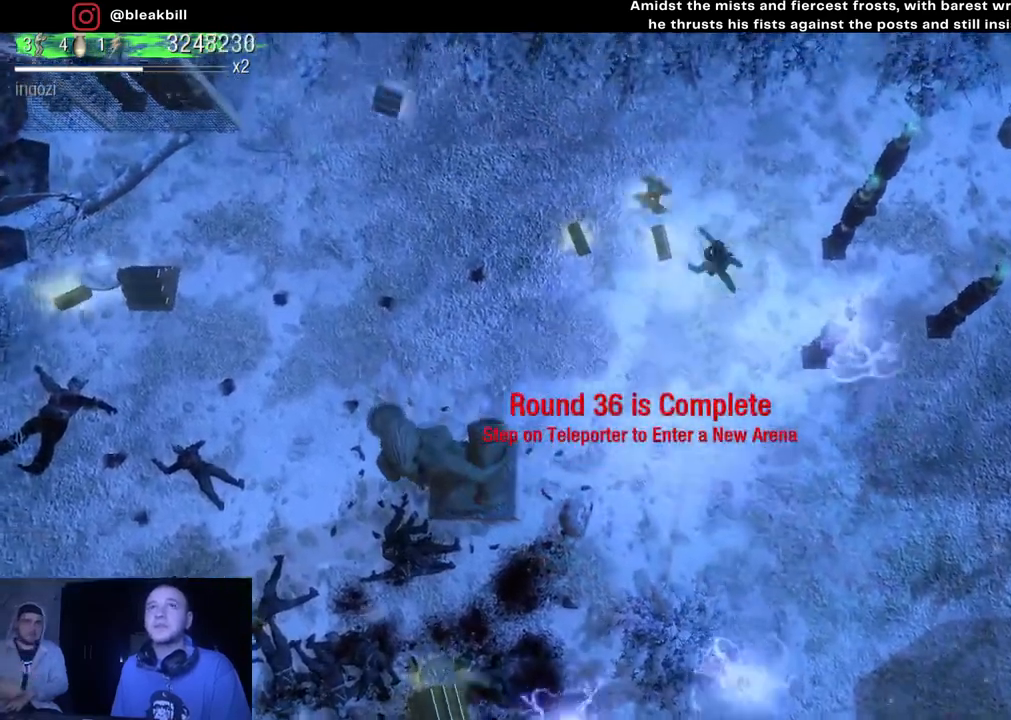
{"buttons": [], "left_stick": "down-left", "right_stick": "center", "events": [[50, "left_stick", "left"], [250, "left_stick", "down-left"]]}
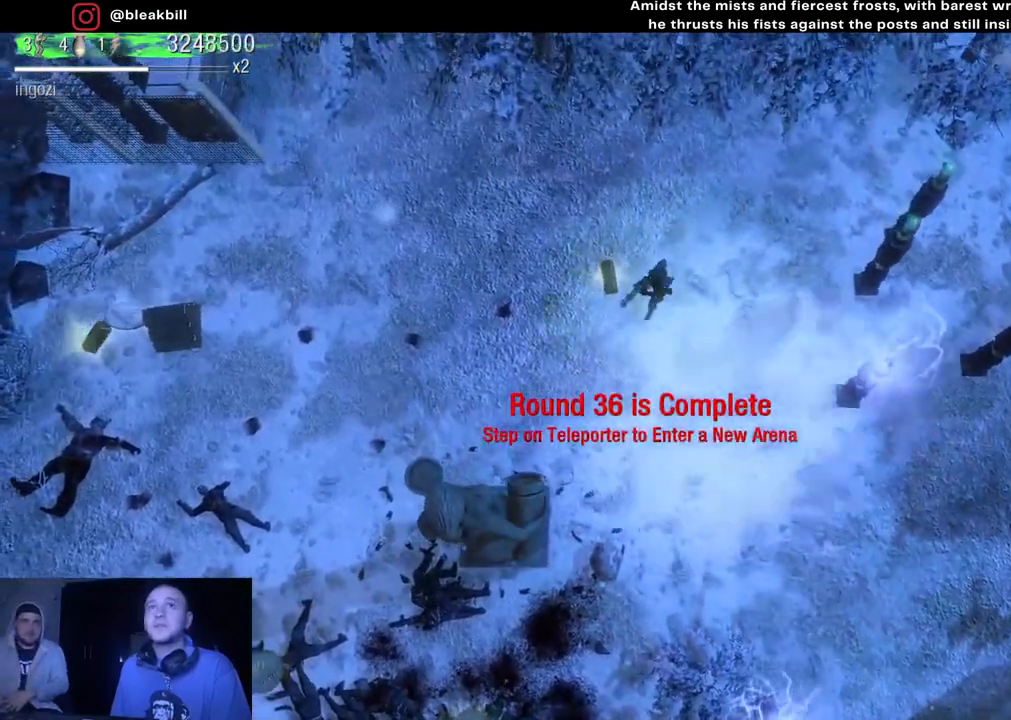
{"buttons": [], "left_stick": "left", "right_stick": "center", "events": [[67, "left_stick", "left"]]}
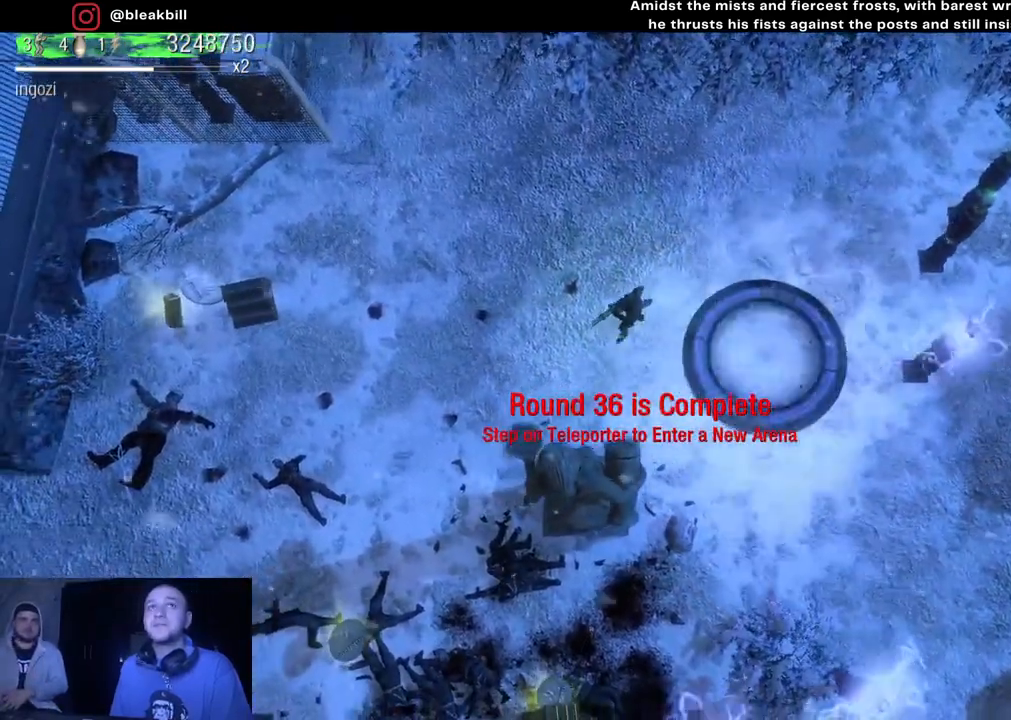
{"buttons": [], "left_stick": "left", "right_stick": "center", "events": []}
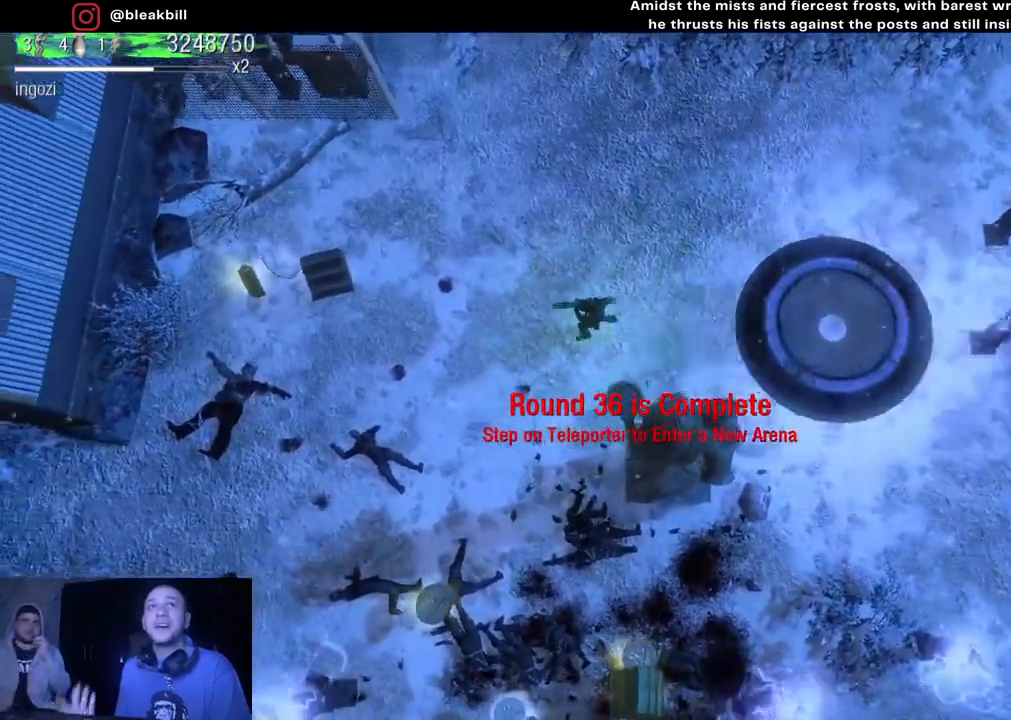
{"buttons": [], "left_stick": "left", "right_stick": "center", "events": []}
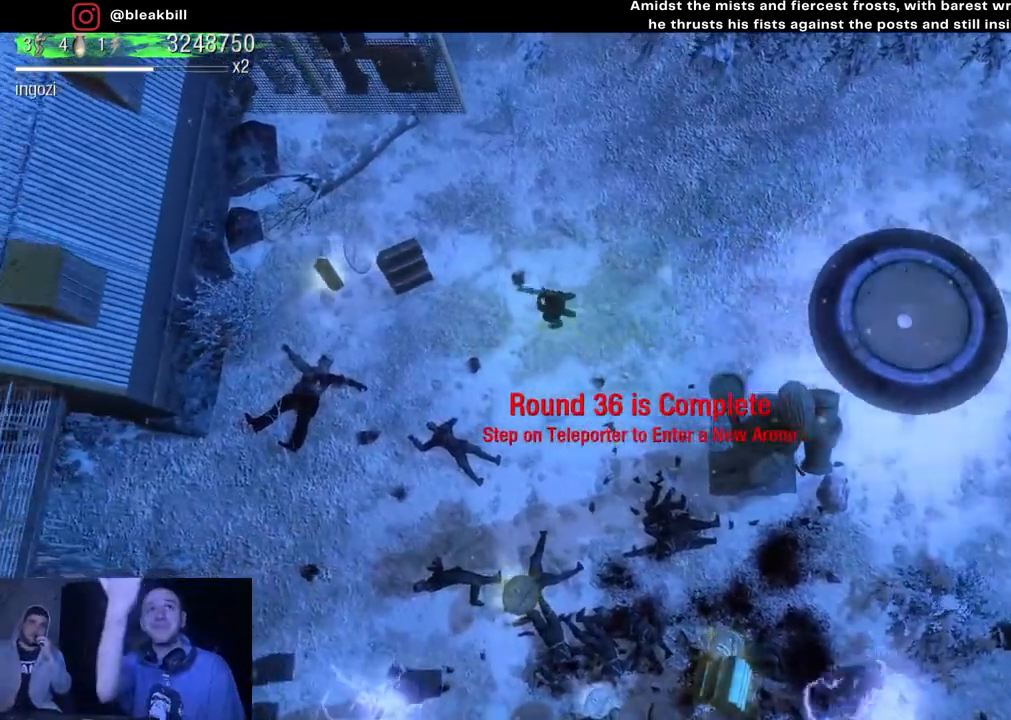
{"buttons": [], "left_stick": "left", "right_stick": "center", "events": []}
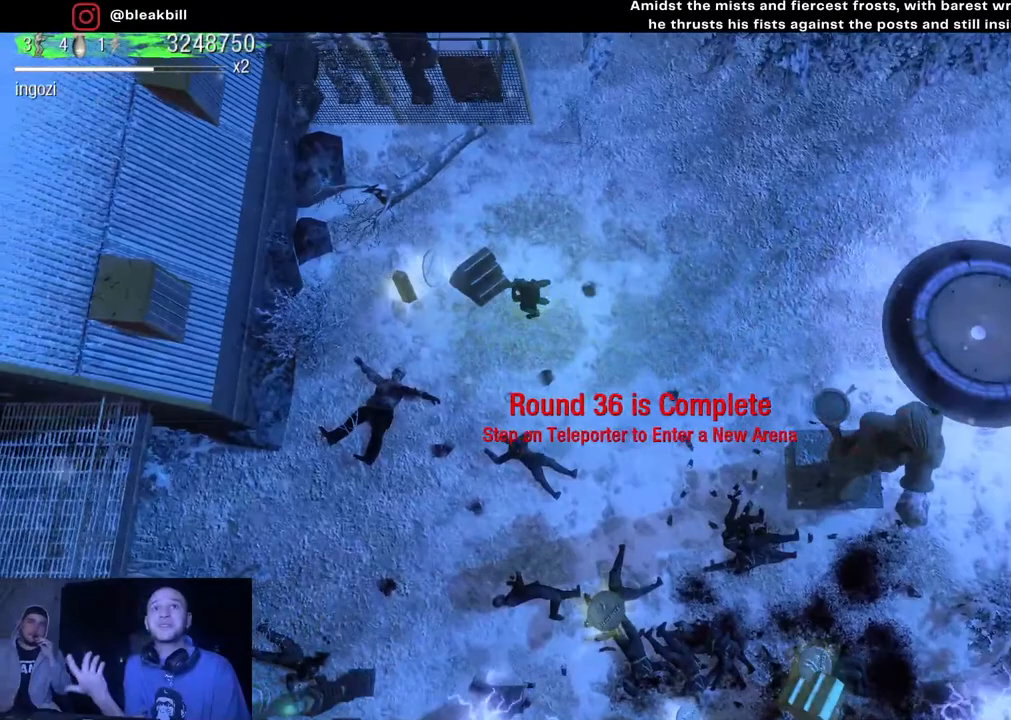
{"buttons": [], "left_stick": "down-left", "right_stick": "center", "events": [[417, "left_stick", "down-left"]]}
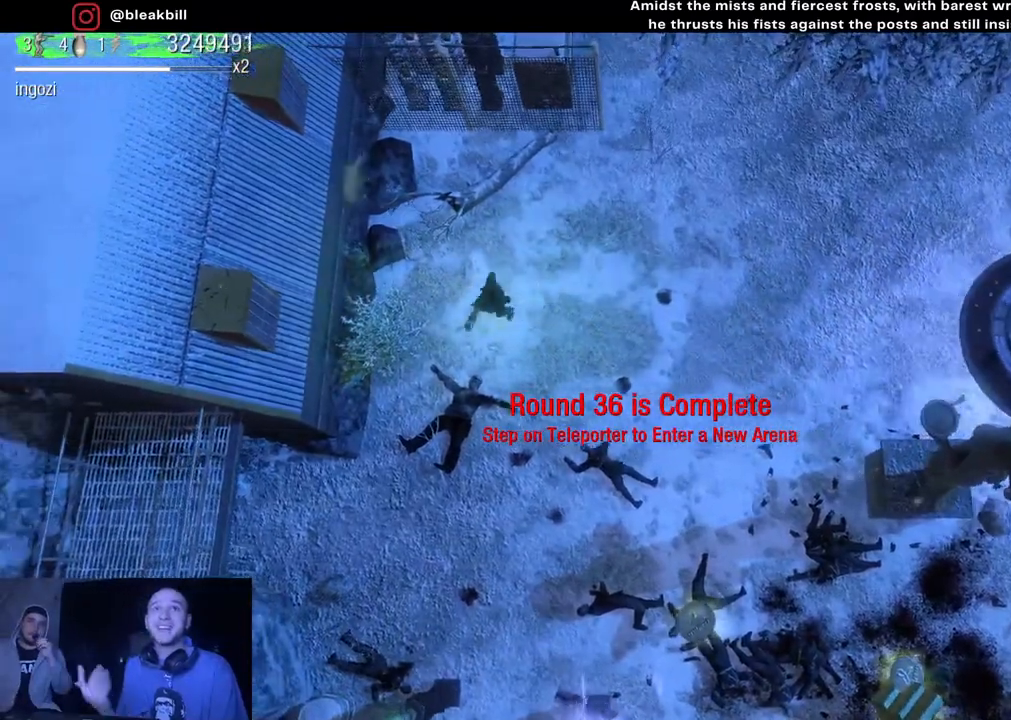
{"buttons": [], "left_stick": "down-right", "right_stick": "center", "events": [[100, "left_stick", "down-right"]]}
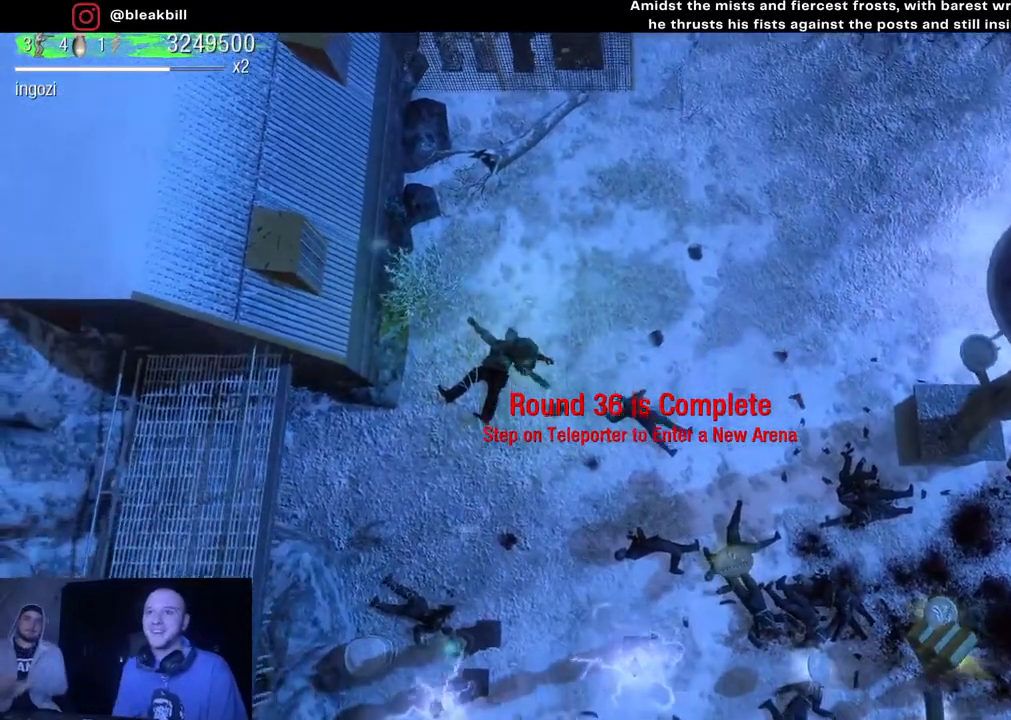
{"buttons": [], "left_stick": "down-right", "right_stick": "center", "events": []}
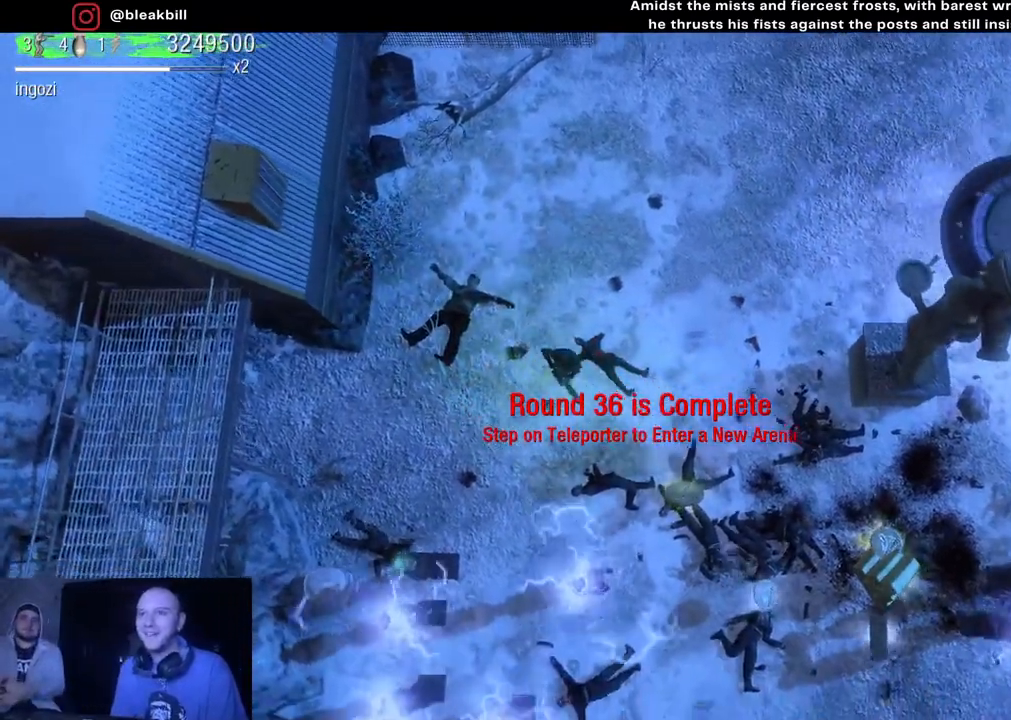
{"buttons": [], "left_stick": "down-right", "right_stick": "center", "events": []}
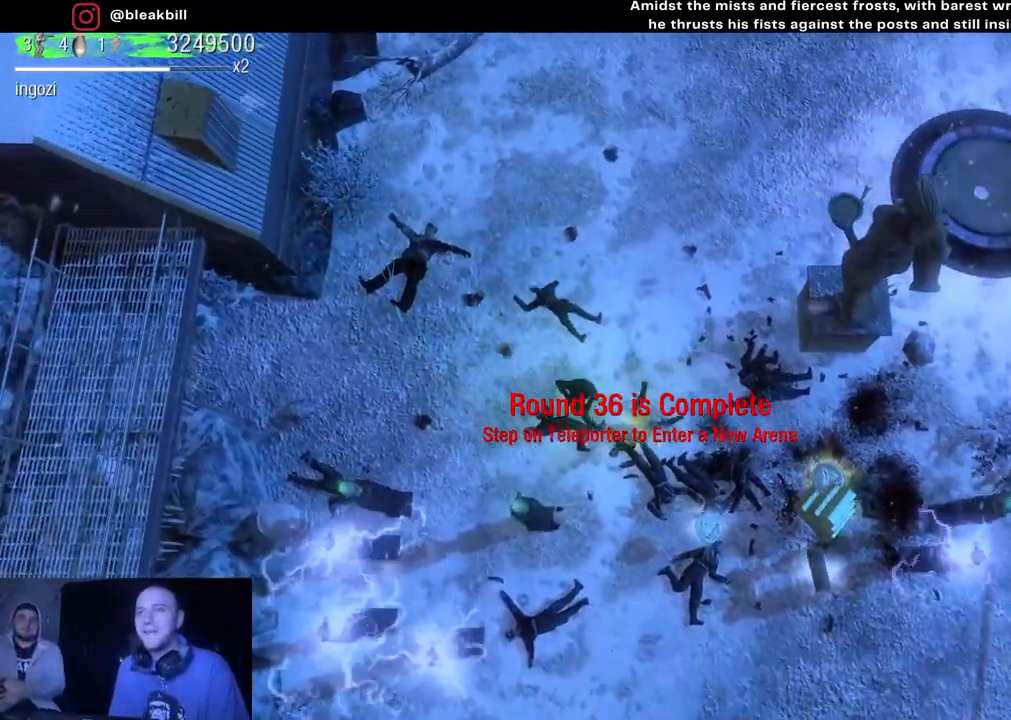
{"buttons": [], "left_stick": "down-right", "right_stick": "center", "events": []}
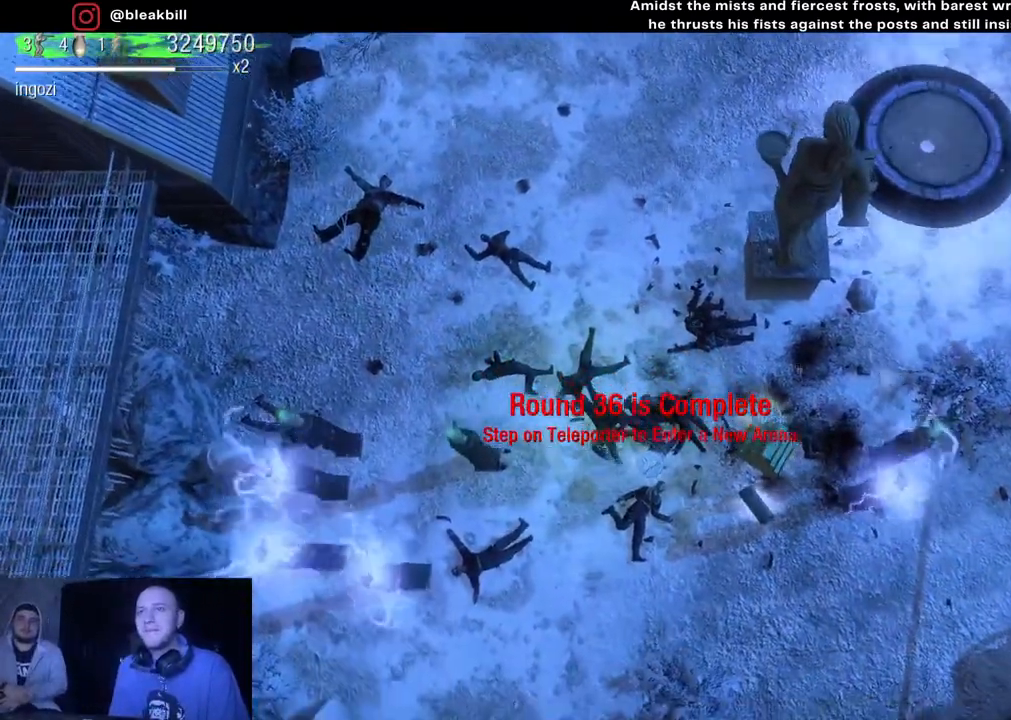
{"buttons": [], "left_stick": "up-right", "right_stick": "center", "events": [[467, "left_stick", "up-right"]]}
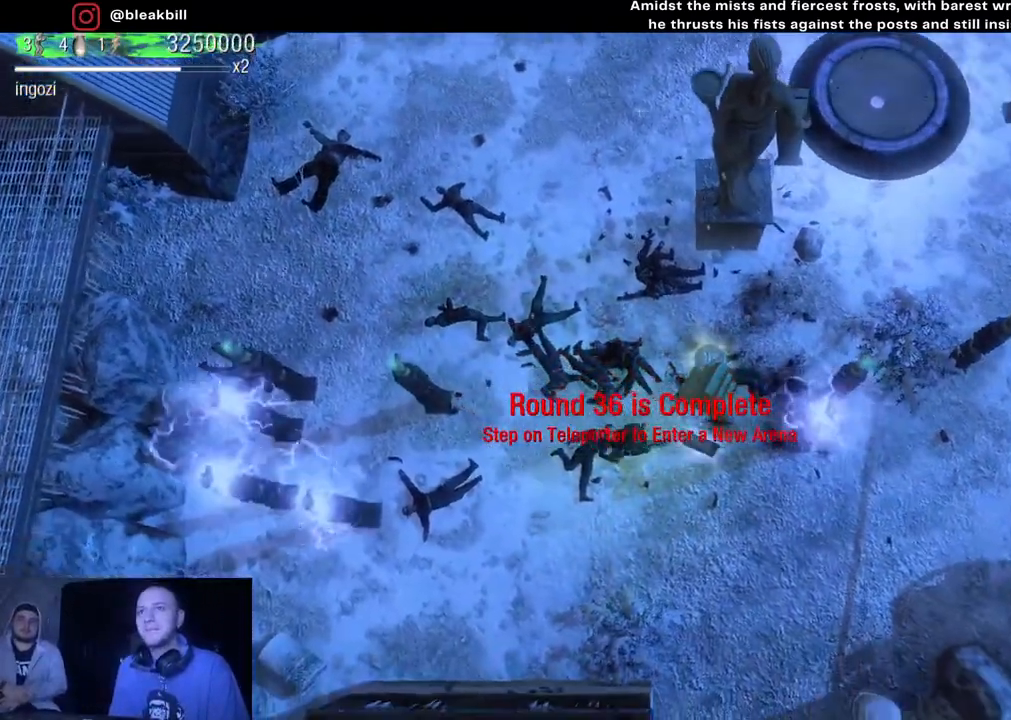
{"buttons": [], "left_stick": "up-left", "right_stick": "center", "events": [[117, "left_stick", "up"], [383, "left_stick", "up-left"]]}
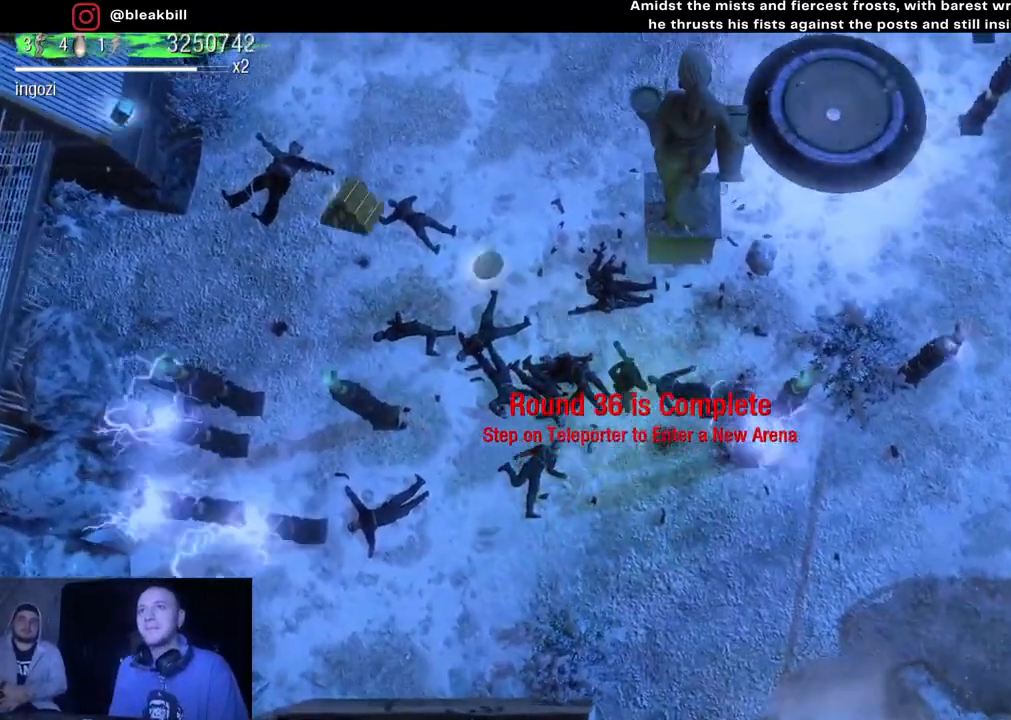
{"buttons": [], "left_stick": "up-left", "right_stick": "center", "events": []}
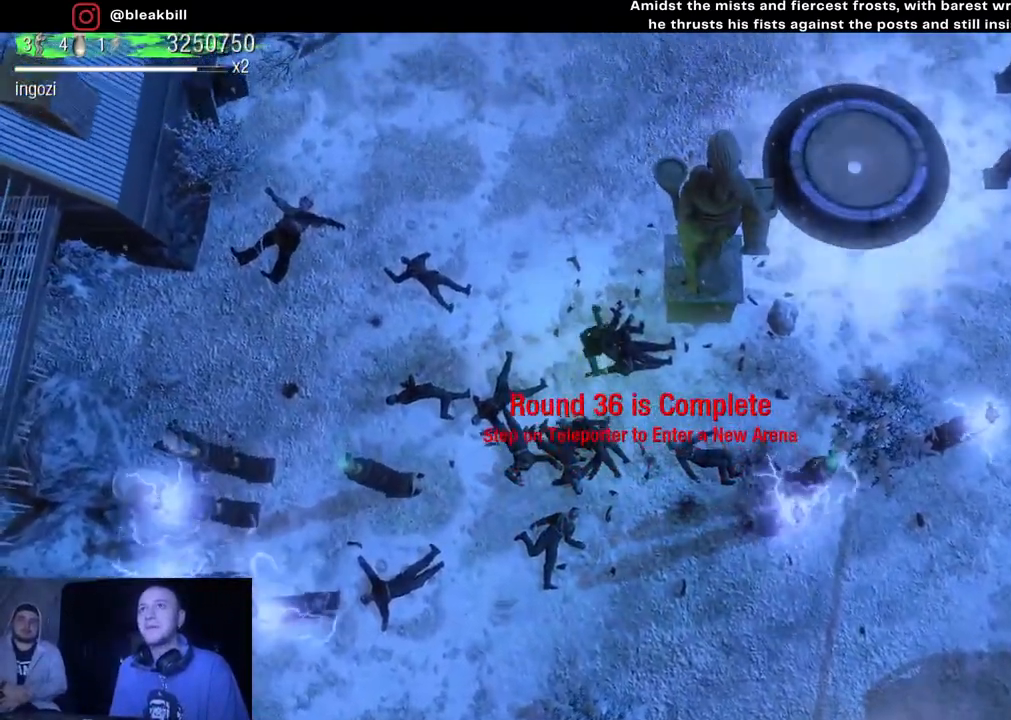
{"buttons": [], "left_stick": "up", "right_stick": "center", "events": [[33, "left_stick", "up"]]}
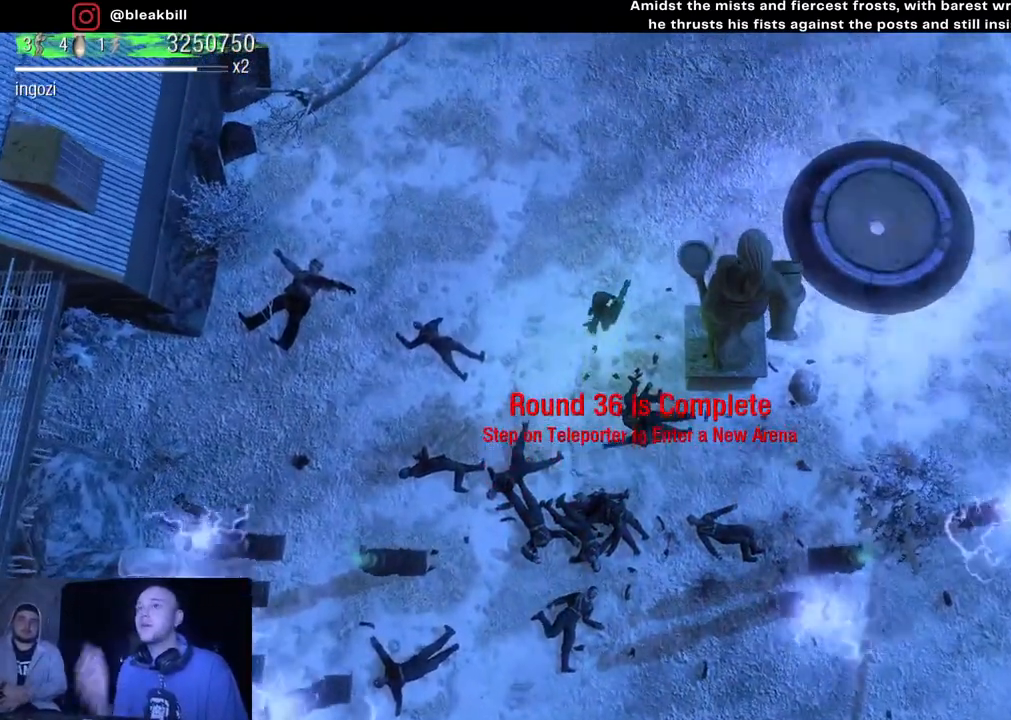
{"buttons": [], "left_stick": "up", "right_stick": "center", "events": []}
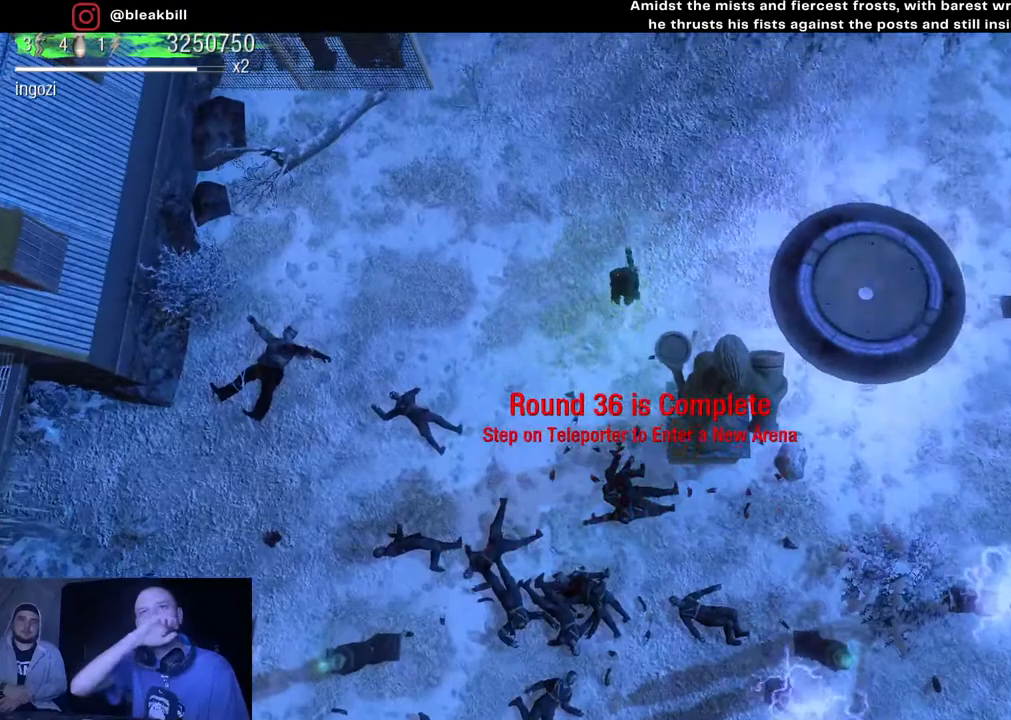
{"buttons": [], "left_stick": "center", "right_stick": "center", "events": [[217, "left_stick", "center"]]}